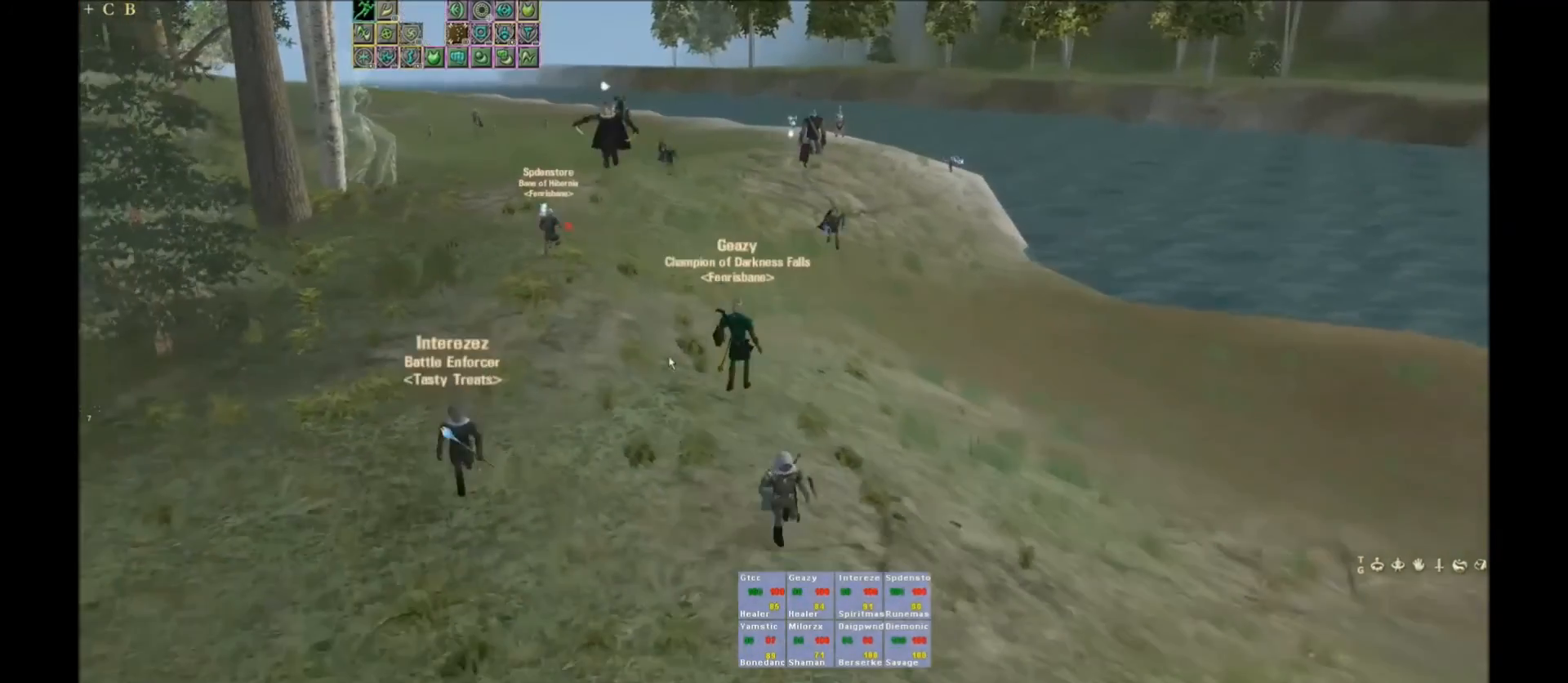
Gameplay with keyboard; each line is a JSON object with the keys held at the frame after it. "events" lists presses ("down") and releases ("up") of ".", "/", "0", "1", "2", "3", "4", "5", "6", "7", "8", "9", "a", "alt_r", "b", "backslash", "backspace", "c", "caps_lock", "comma", "ctrl_l", "ctrl_r", "d", "down", "e", "equals", "escape", "f", "f1", "f10", "f11", "f12", "f2", "f3", "f4", "f5", "f6", "f7", "f8", "f9", "g", "h", "i", "j", "k", "l", "lbracket", "left", "m", "minus", "n", "o", "p", "q", "quote", "r", "rbracket", "return", "right", "s", "semicolon", "shift_l", "shift_r", "space", "super", "t", "tab", "tilde", "u", "up", "v", "w", "x", "y" and "z" between this image and that frame as [ms after this image, input, new state], when the widget could be followed in between. No other keys are recorded. Mouse input is not recorded. Not read: alt_l.
{"keys": [], "events": [[234, "space", "down"], [267, "space", "up"], [267, "w", "up"]]}
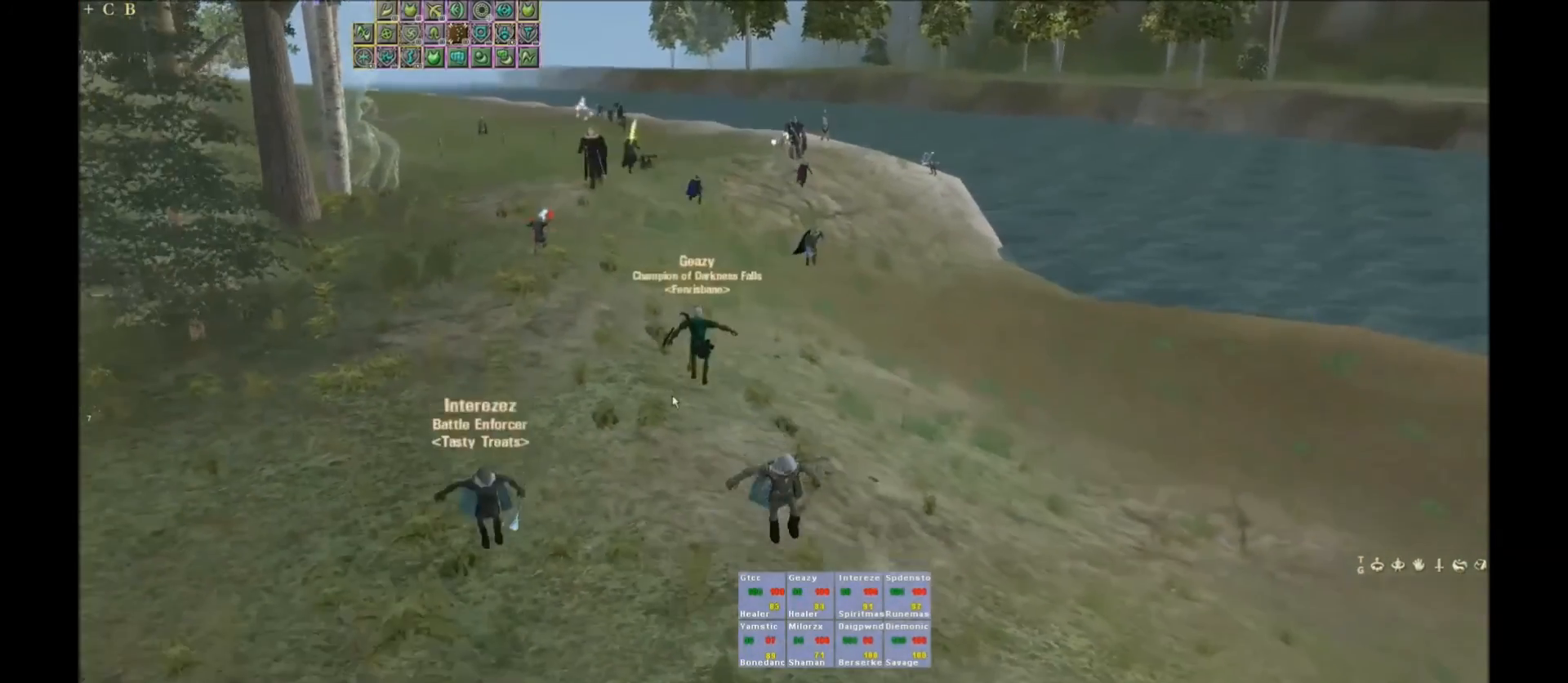
{"keys": ["a", "w"], "events": [[101, "a", "down"], [101, "w", "down"]]}
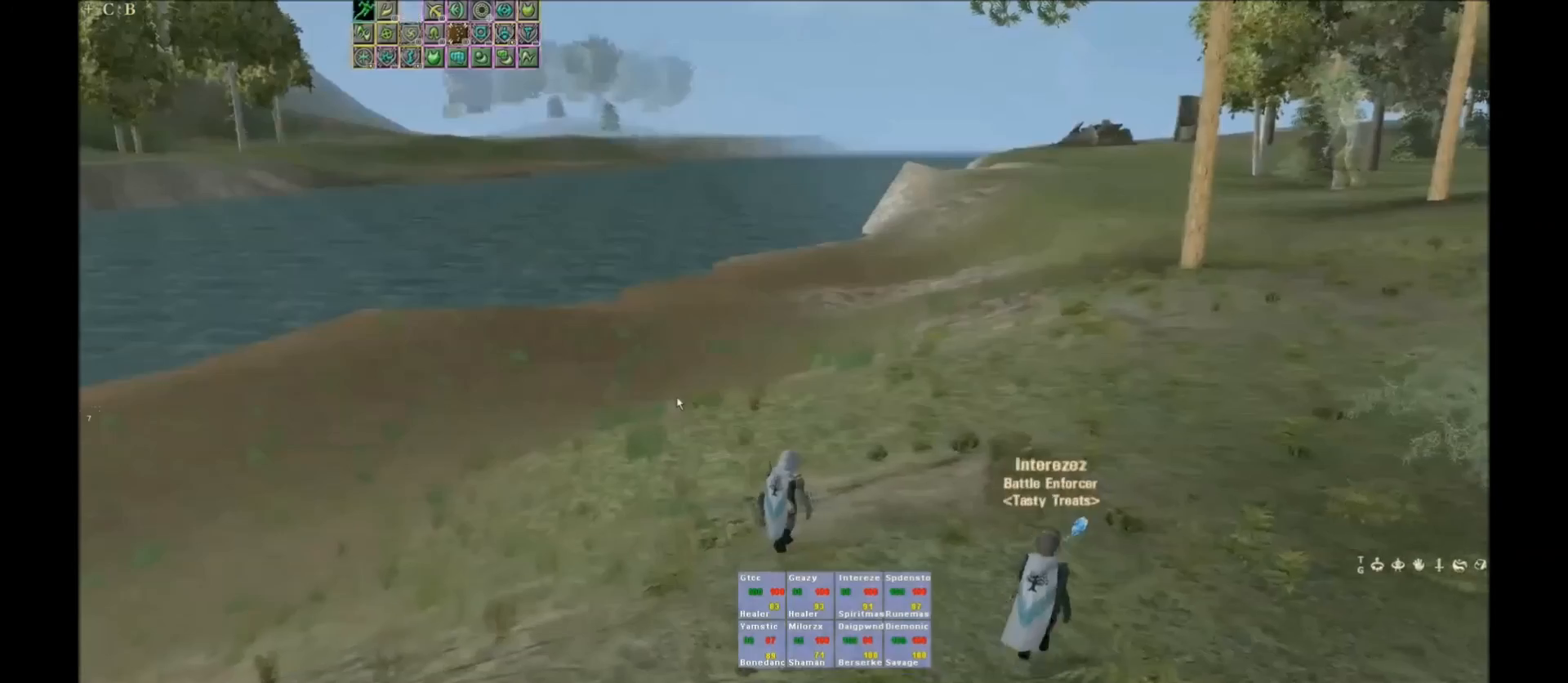
{"keys": ["a", "w"], "events": []}
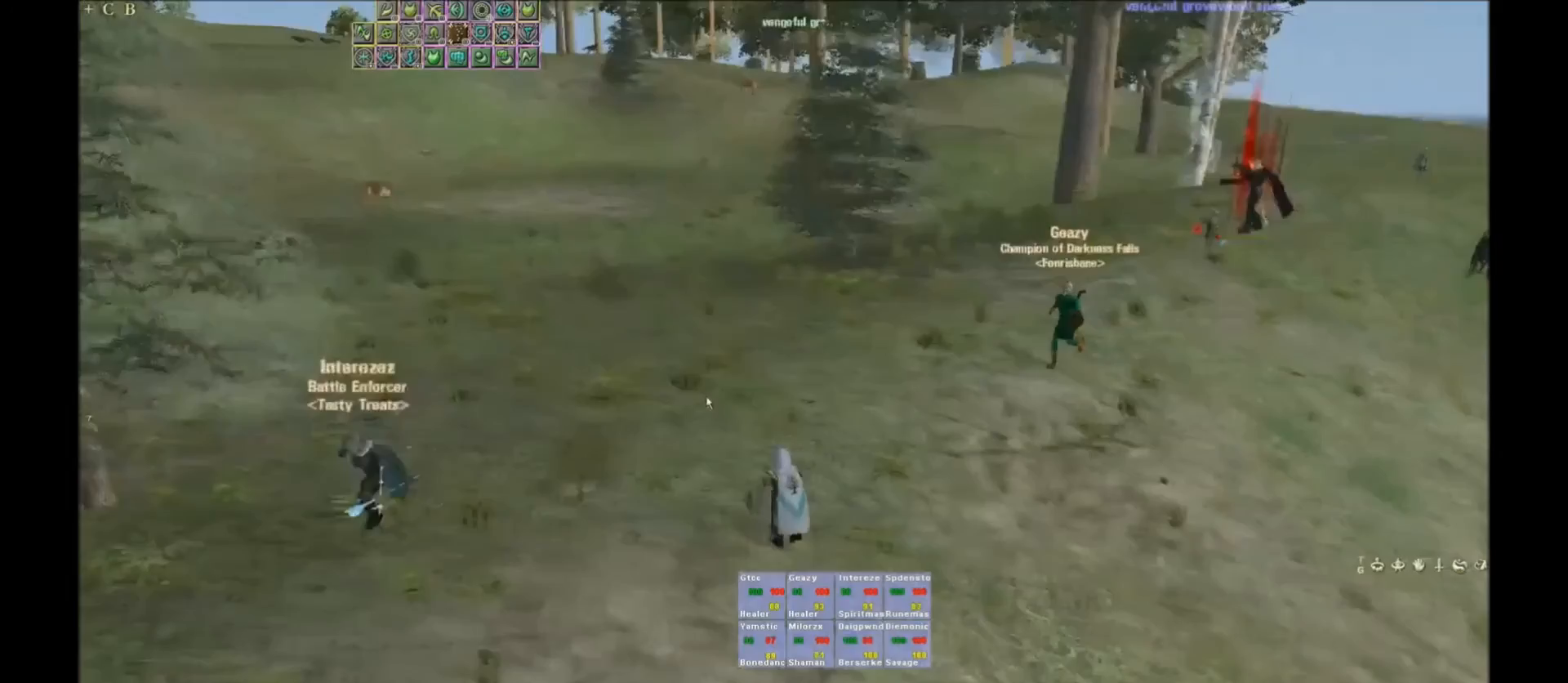
{"keys": ["a", "w"], "events": [[67, "a", "up"], [201, "w", "up"], [234, "a", "down"], [234, "w", "down"]]}
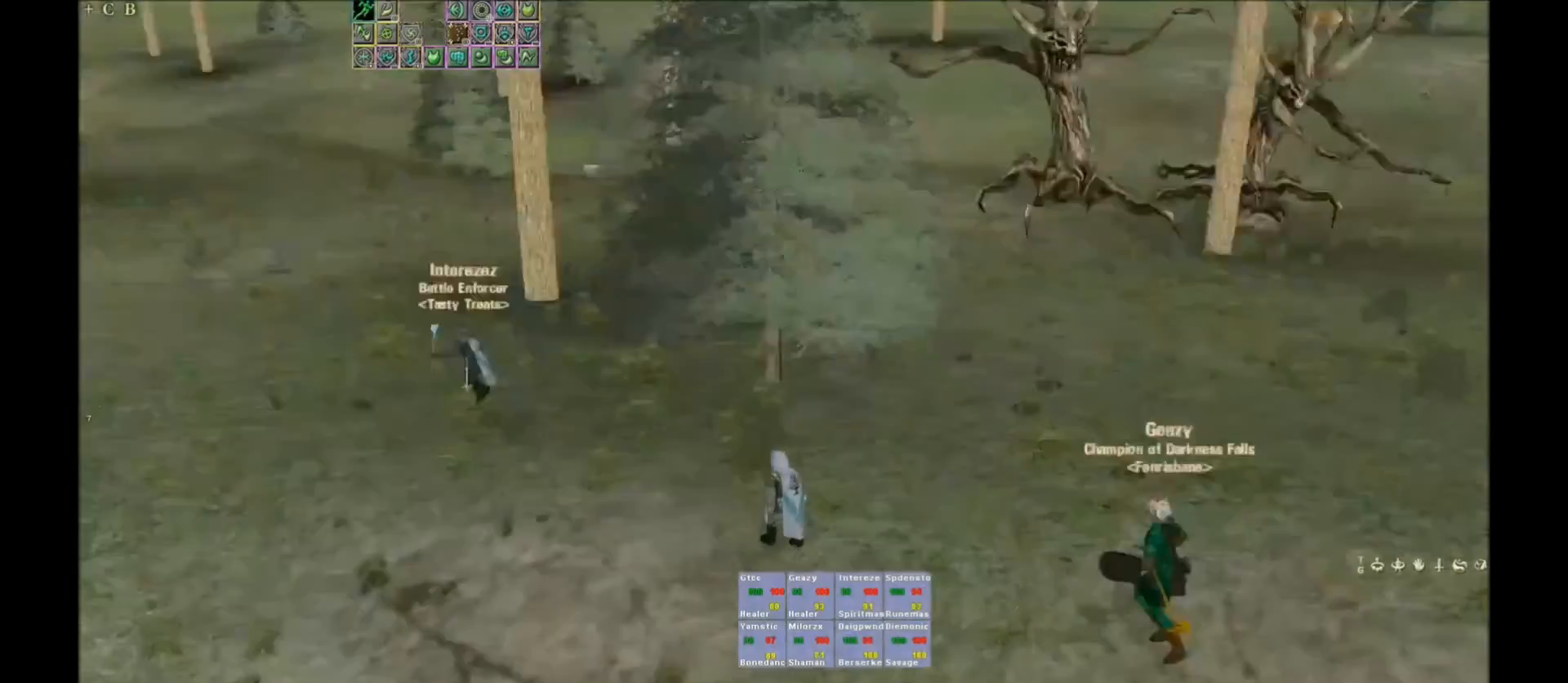
{"keys": ["a", "w"], "events": []}
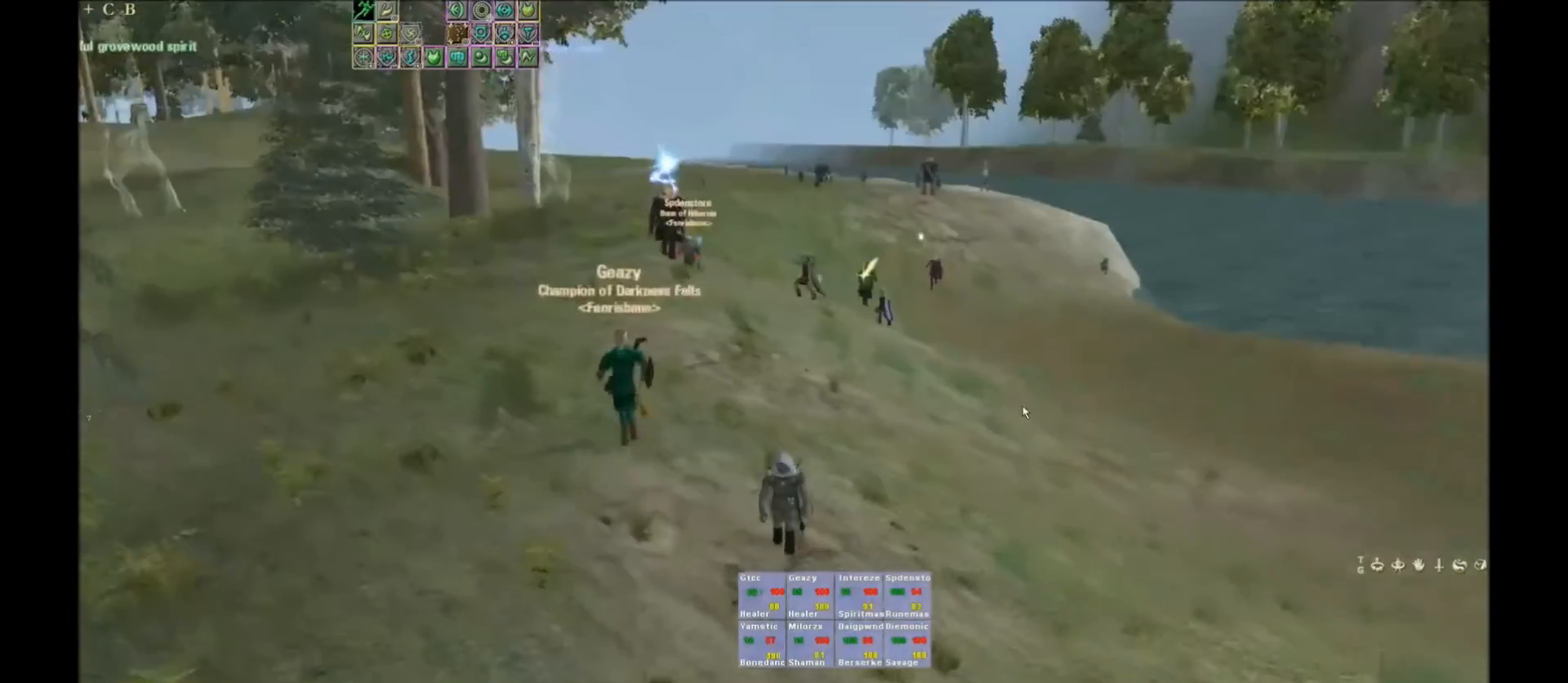
{"keys": ["w"], "events": [[234, "a", "up"]]}
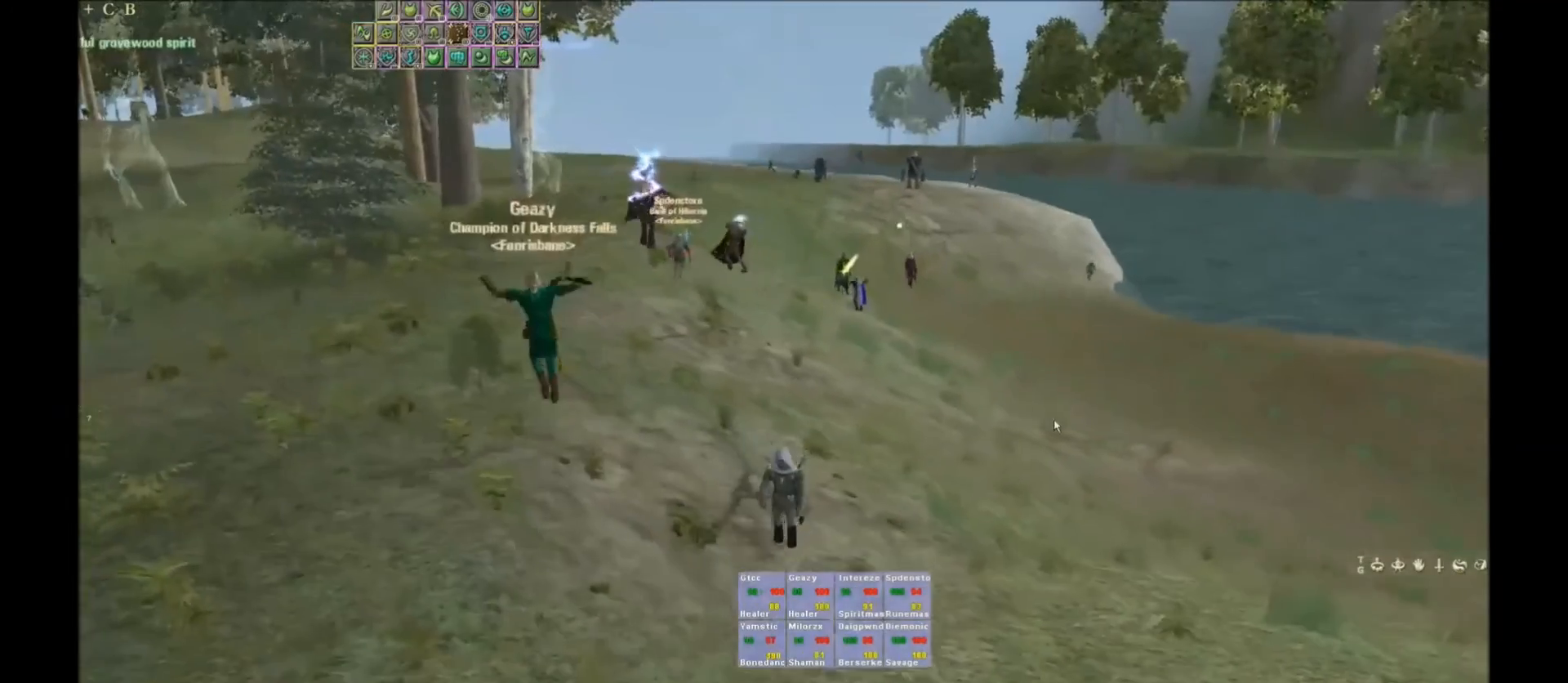
{"keys": ["w"], "events": []}
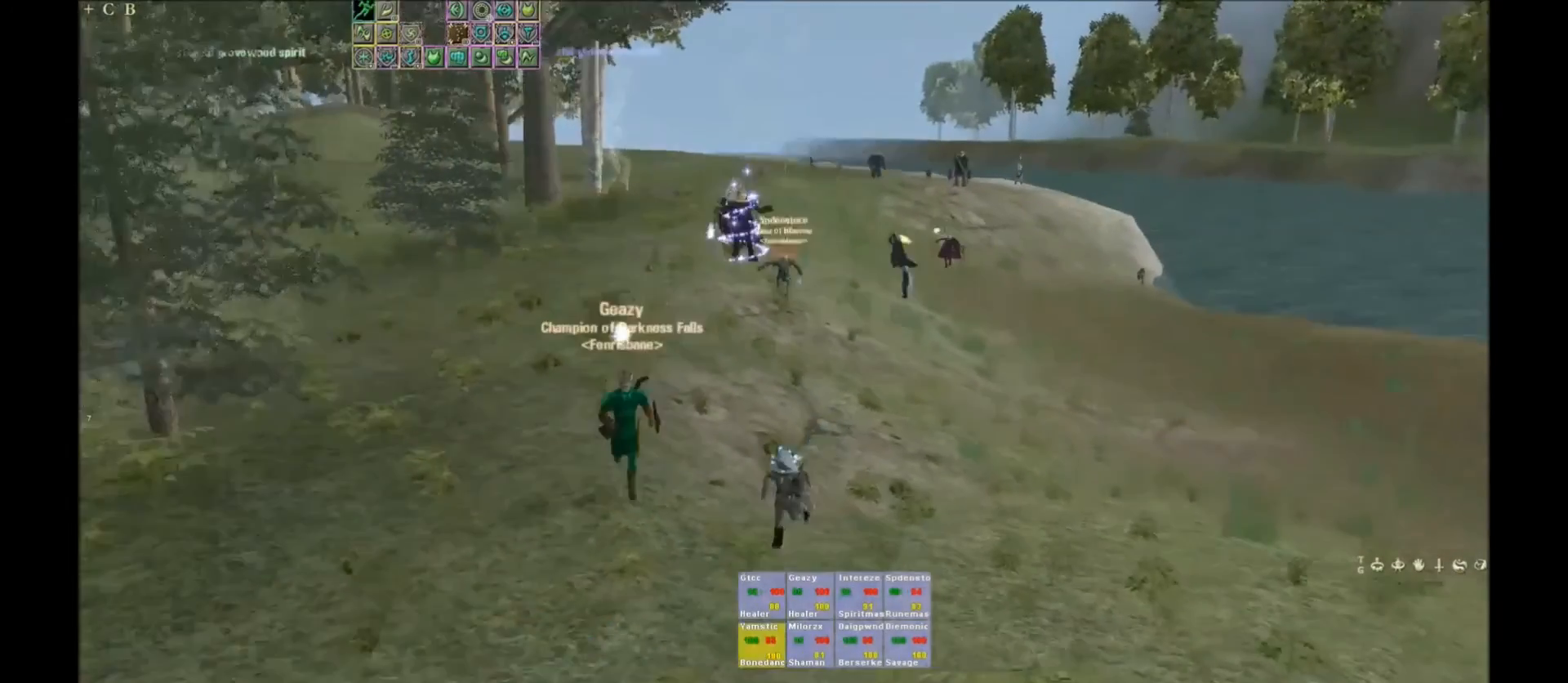
{"keys": ["w"], "events": []}
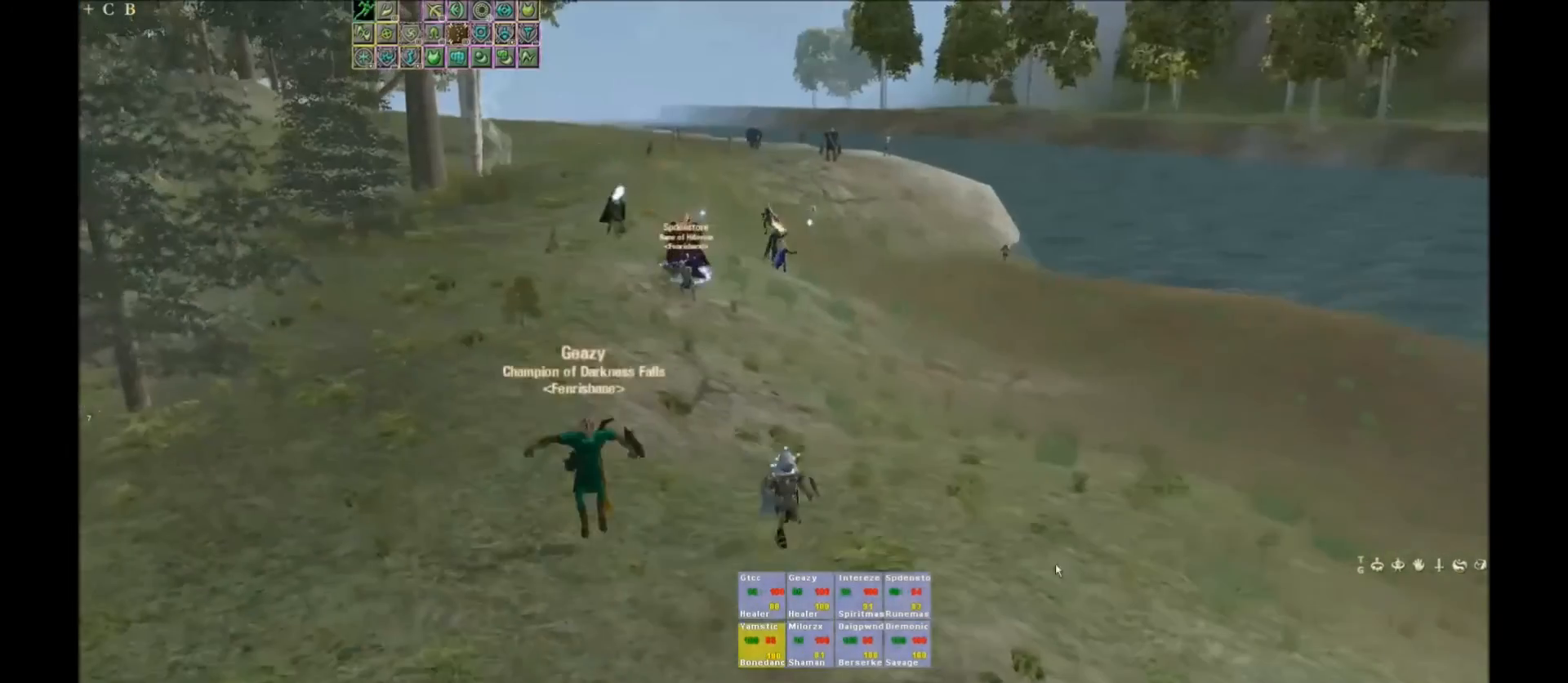
{"keys": ["w"], "events": []}
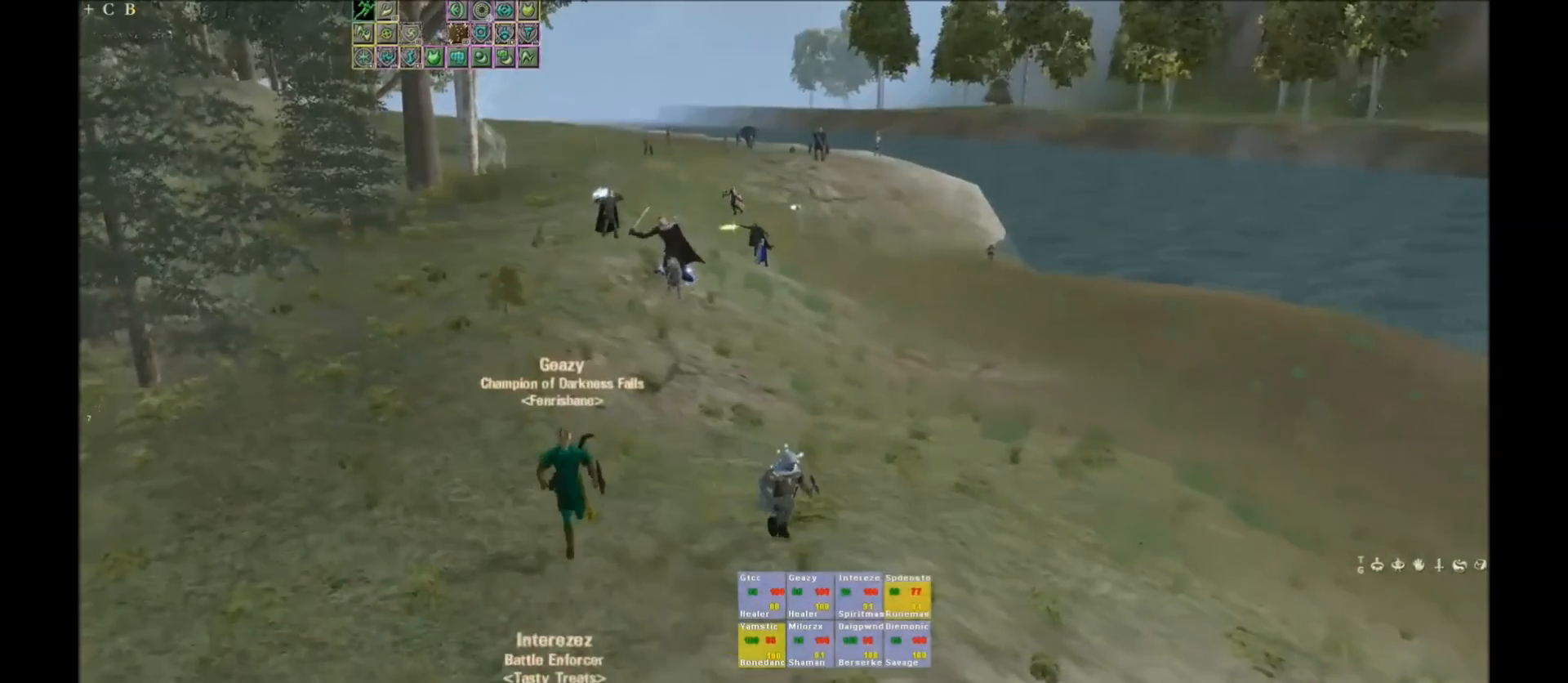
{"keys": [], "events": [[267, "space", "down"], [301, "space", "up"], [301, "w", "up"]]}
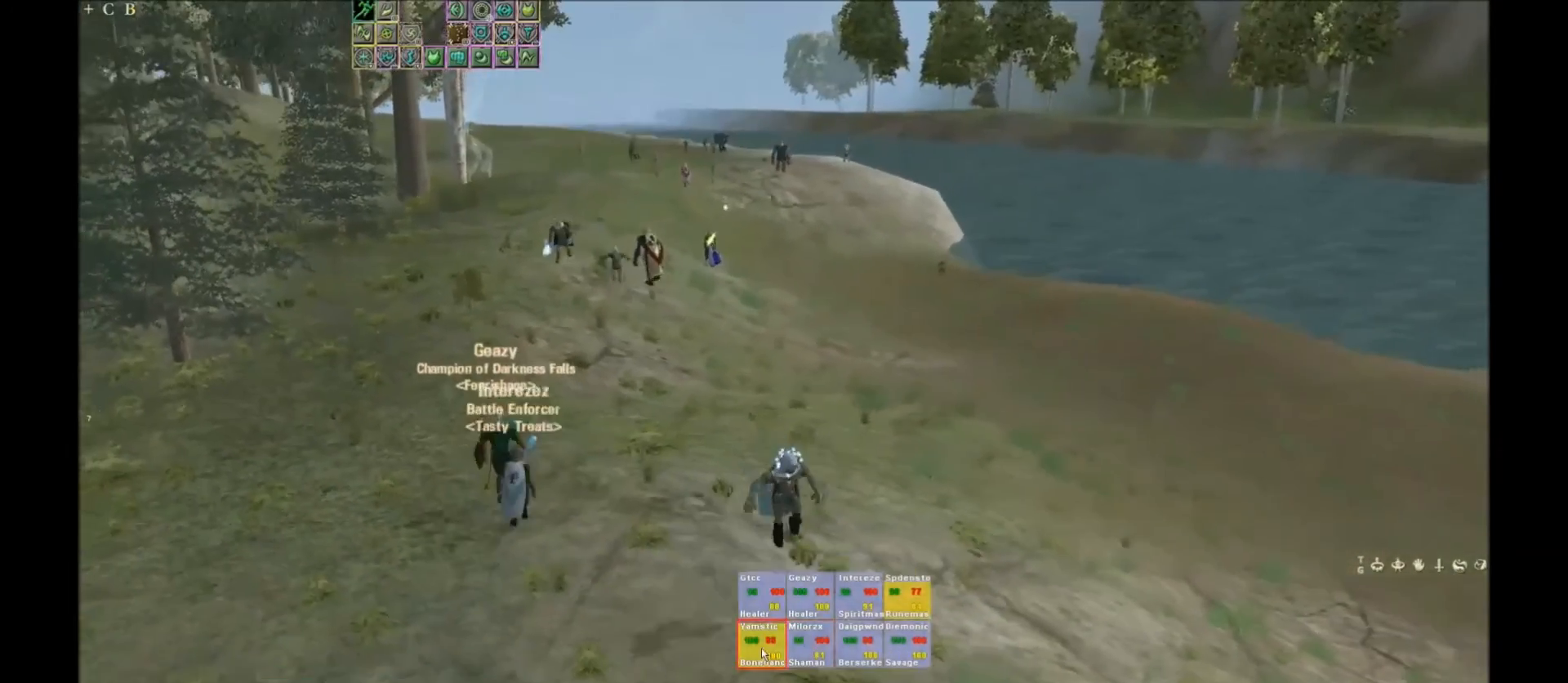
{"keys": ["r"], "events": [[400, "r", "down"]]}
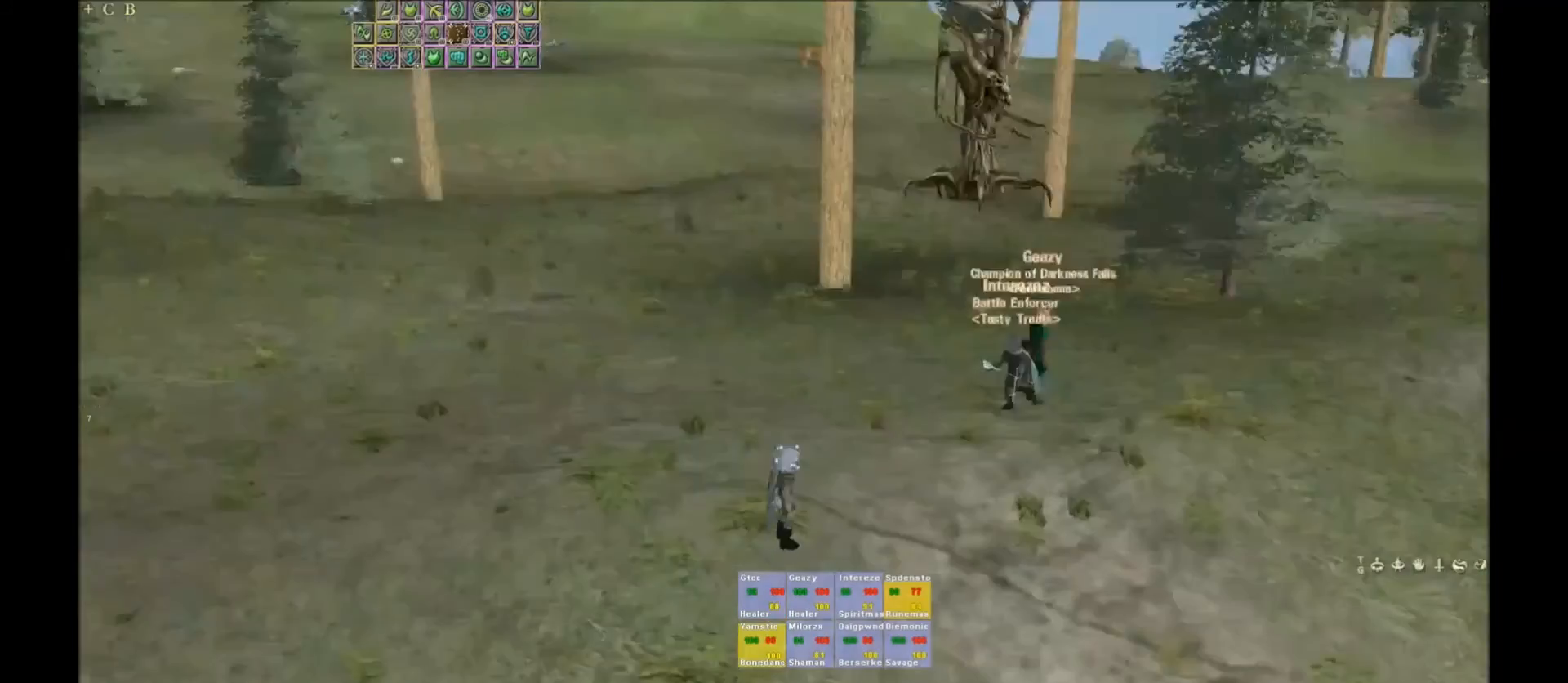
{"keys": [], "events": [[267, "r", "up"]]}
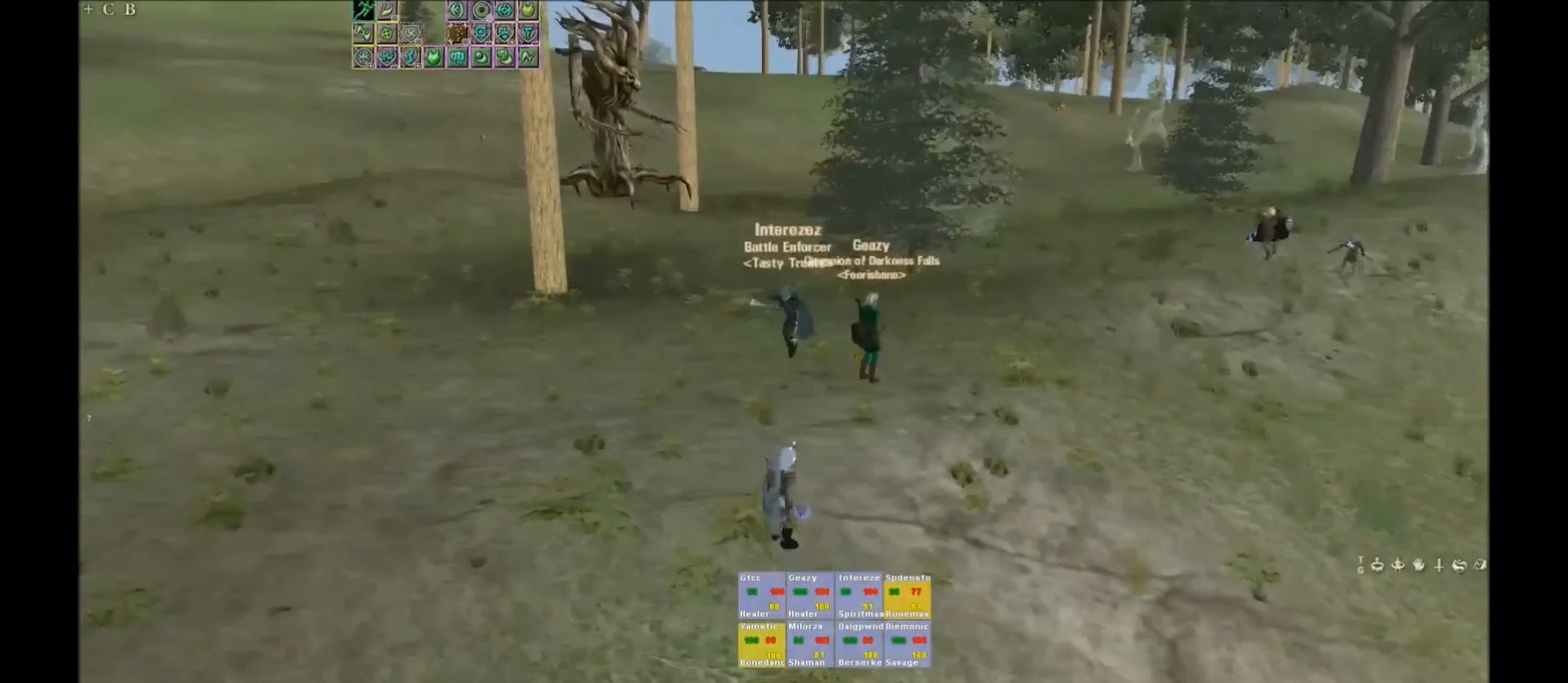
{"keys": [], "events": []}
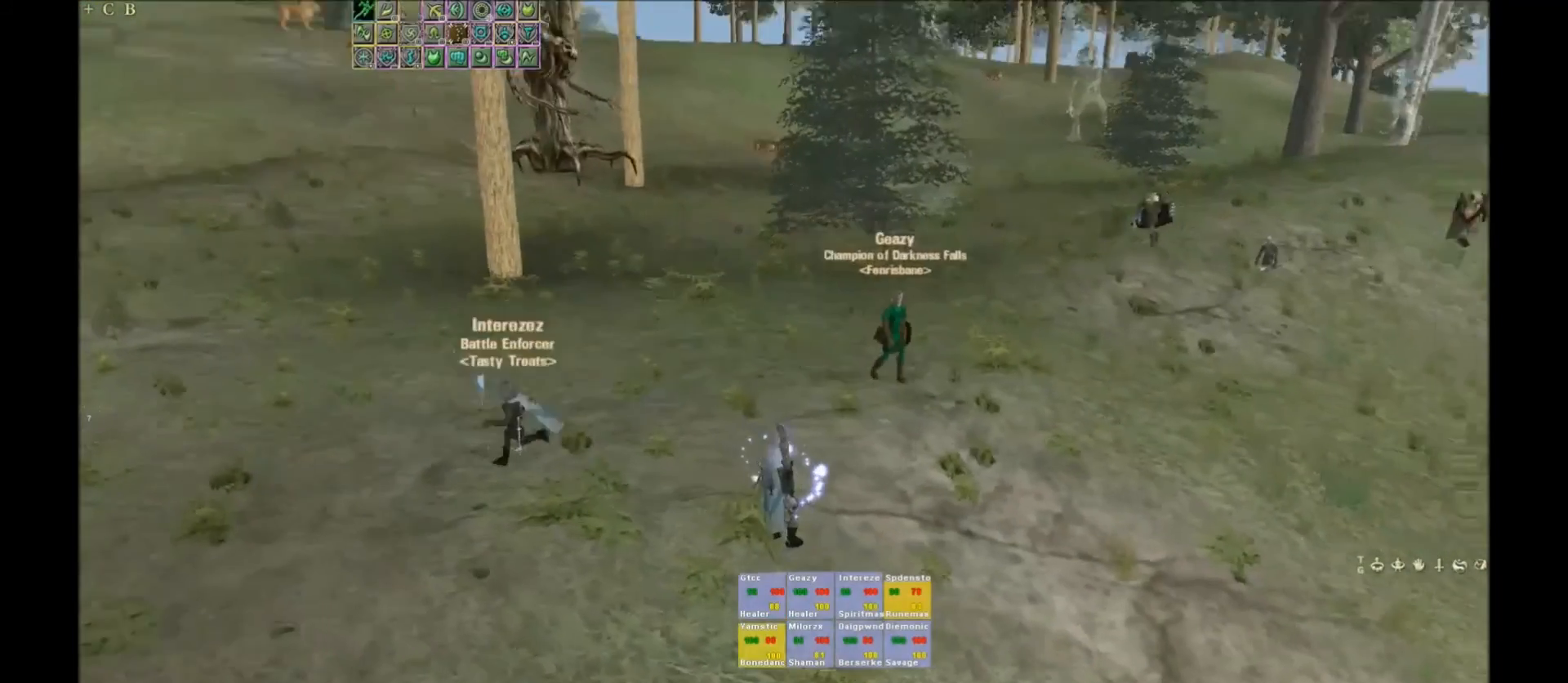
{"keys": ["a", "w"], "events": [[267, "w", "down"], [401, "a", "down"]]}
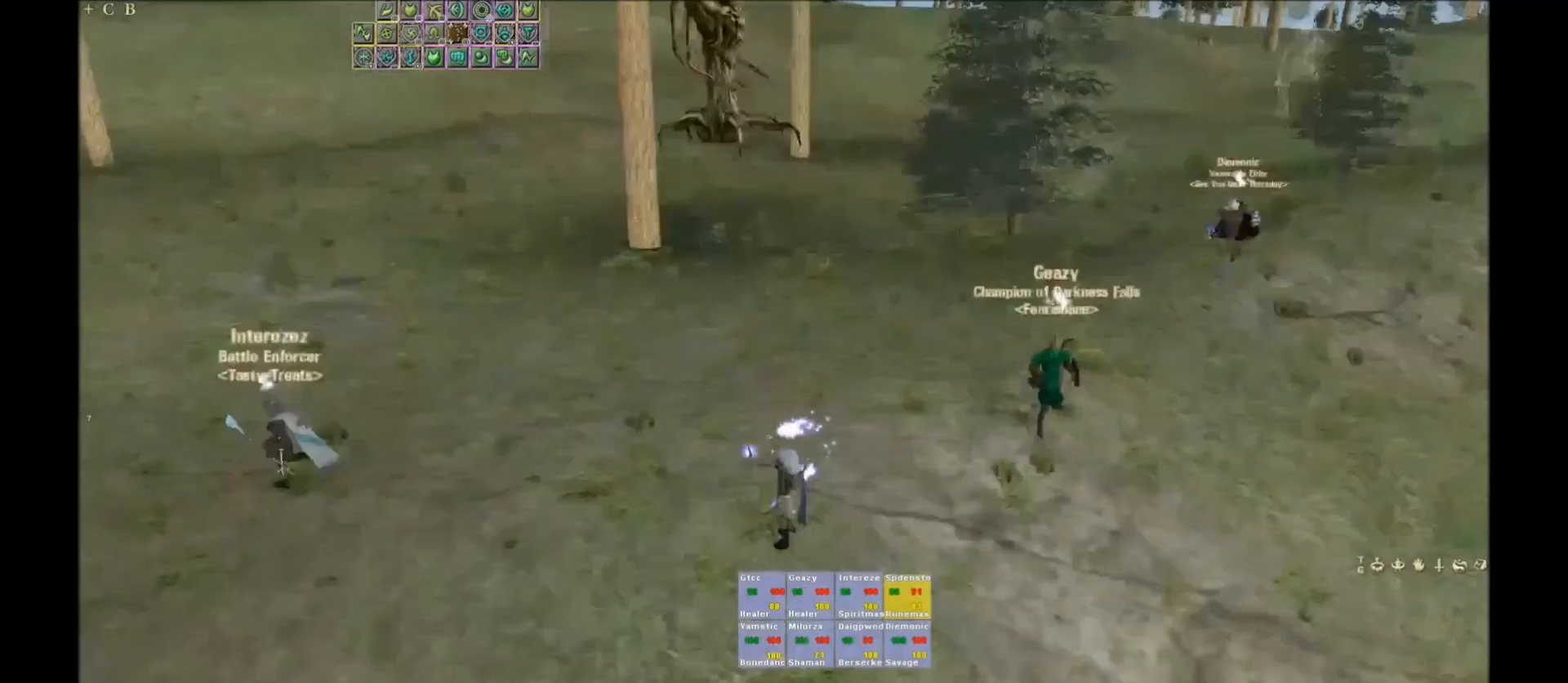
{"keys": ["w"], "events": [[367, "a", "up"]]}
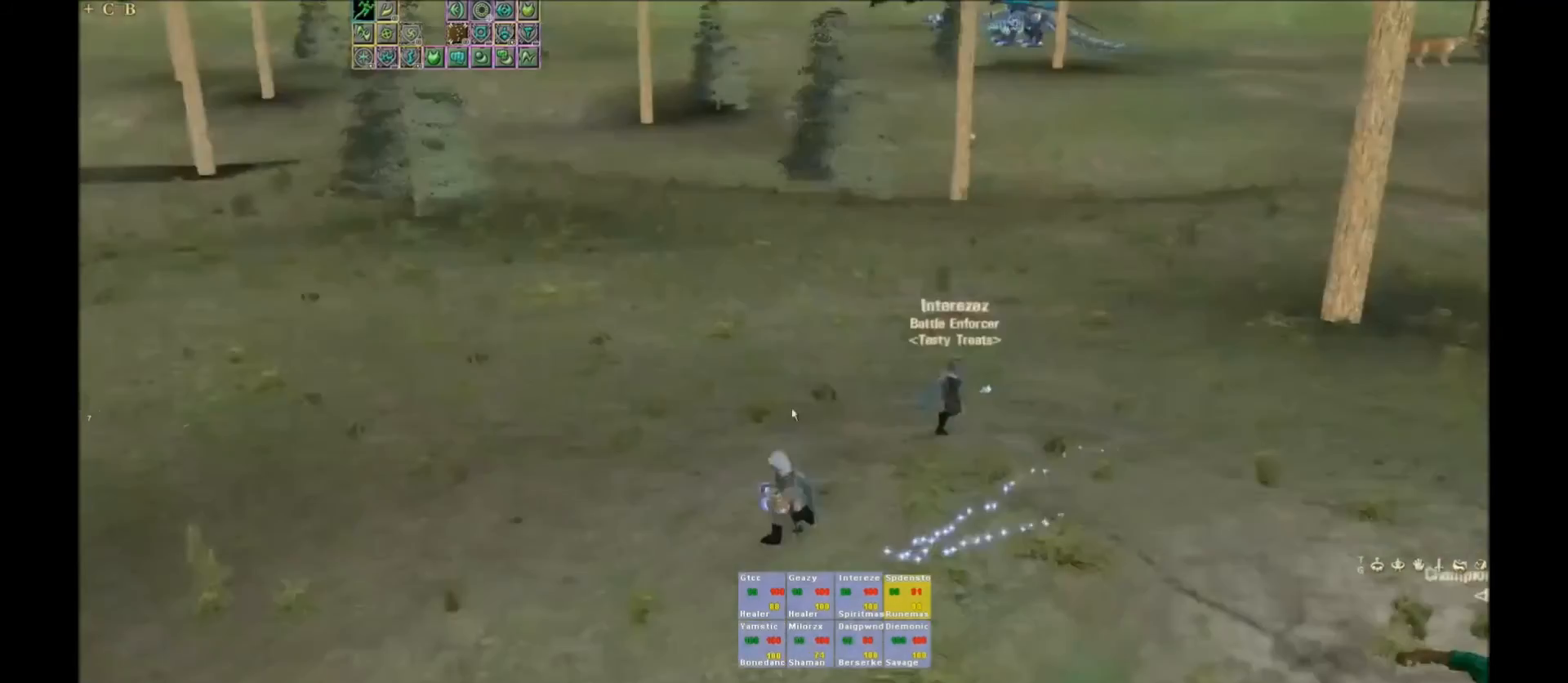
{"keys": ["w"], "events": []}
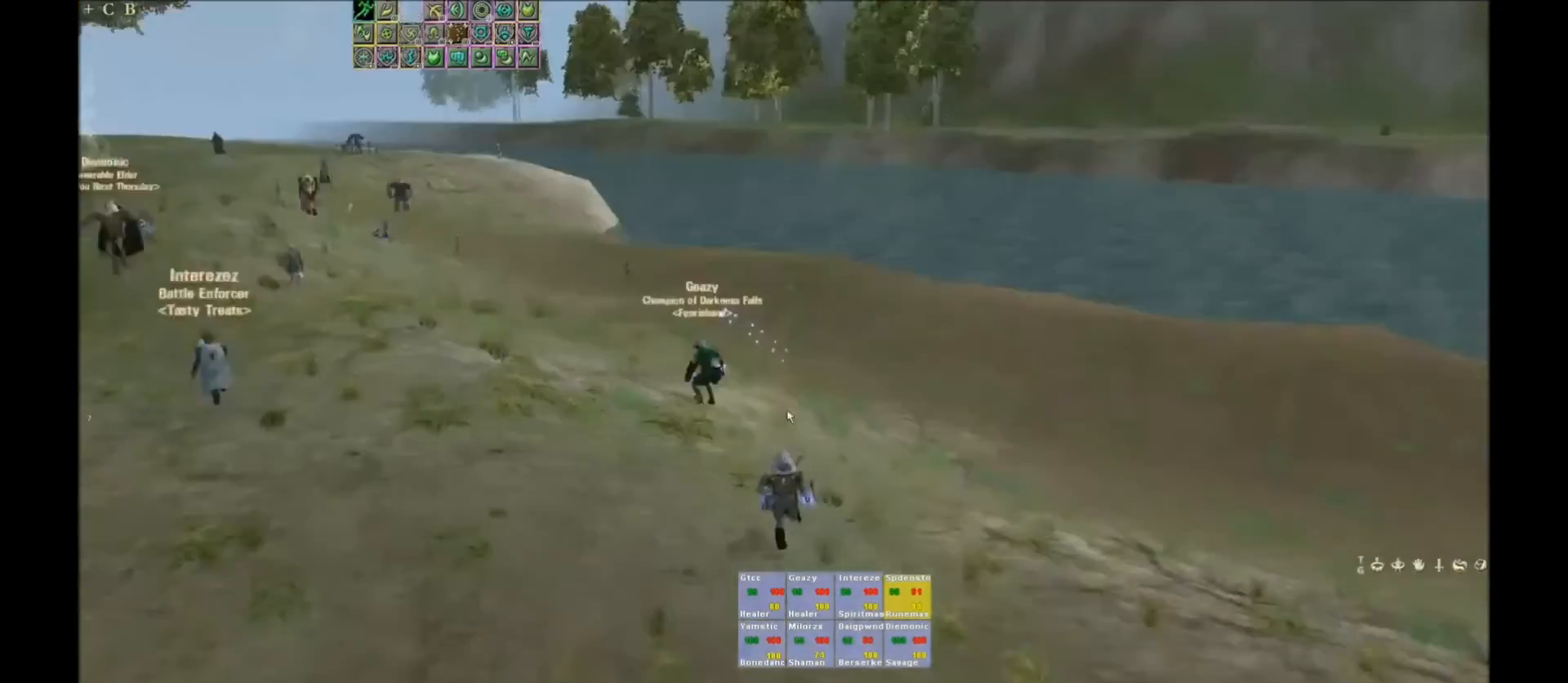
{"keys": [], "events": [[467, "w", "up"]]}
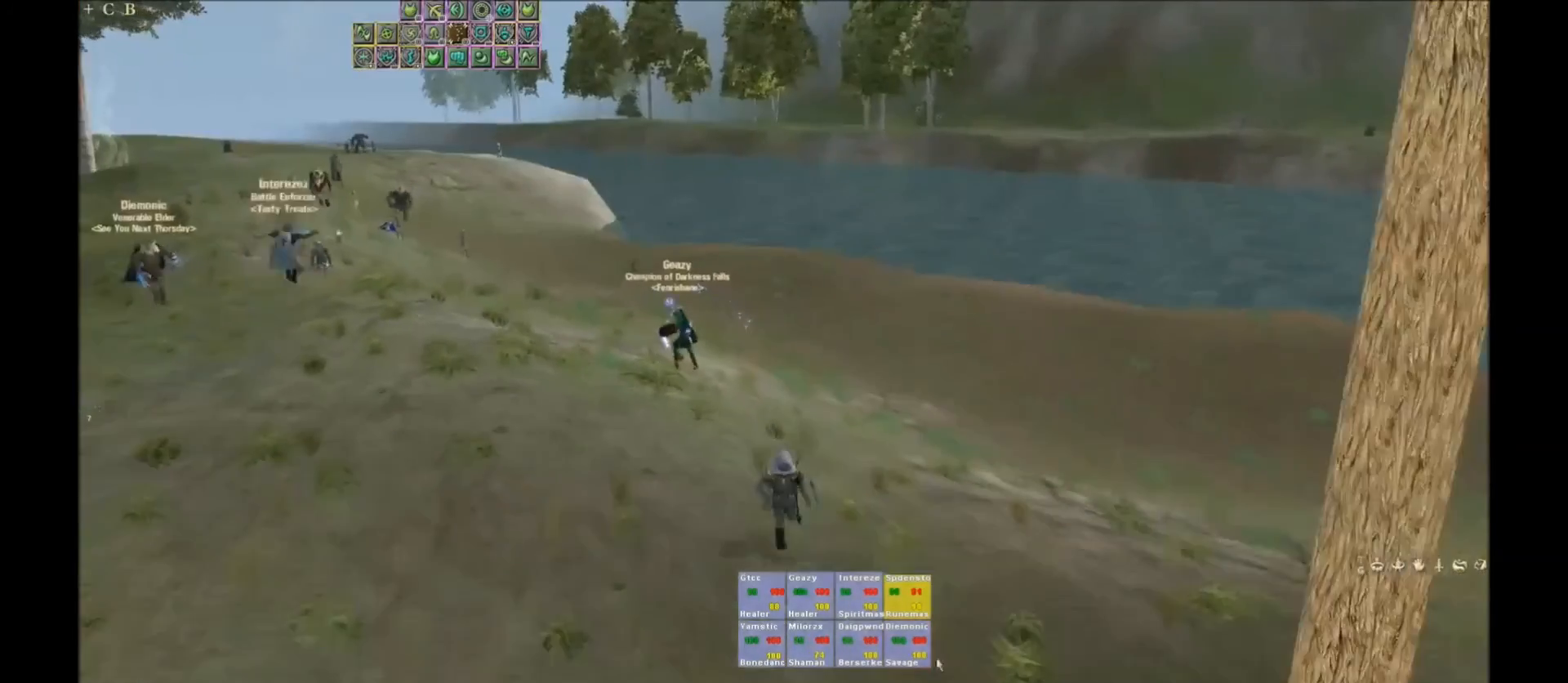
{"keys": [], "events": []}
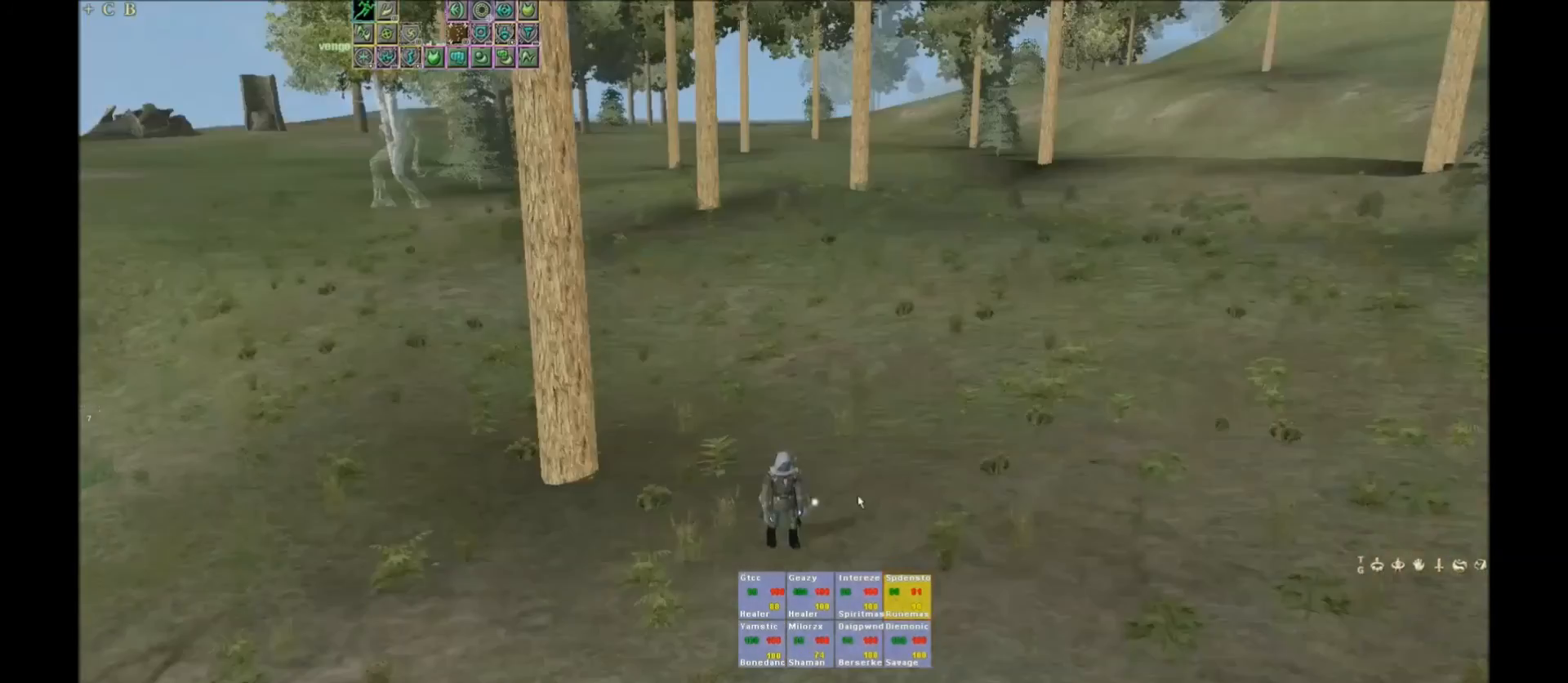
{"keys": [], "events": []}
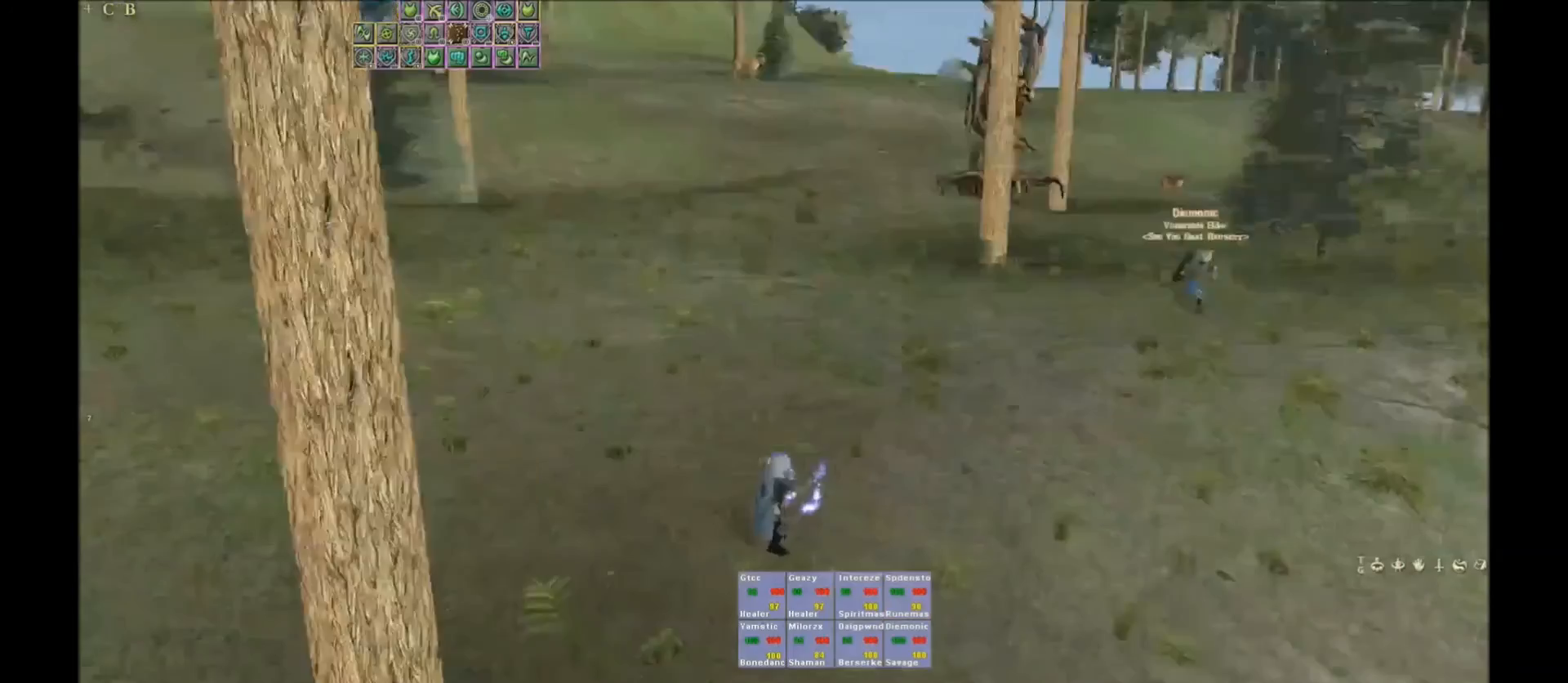
{"keys": ["a", "w"], "events": [[401, "a", "down"], [401, "w", "down"]]}
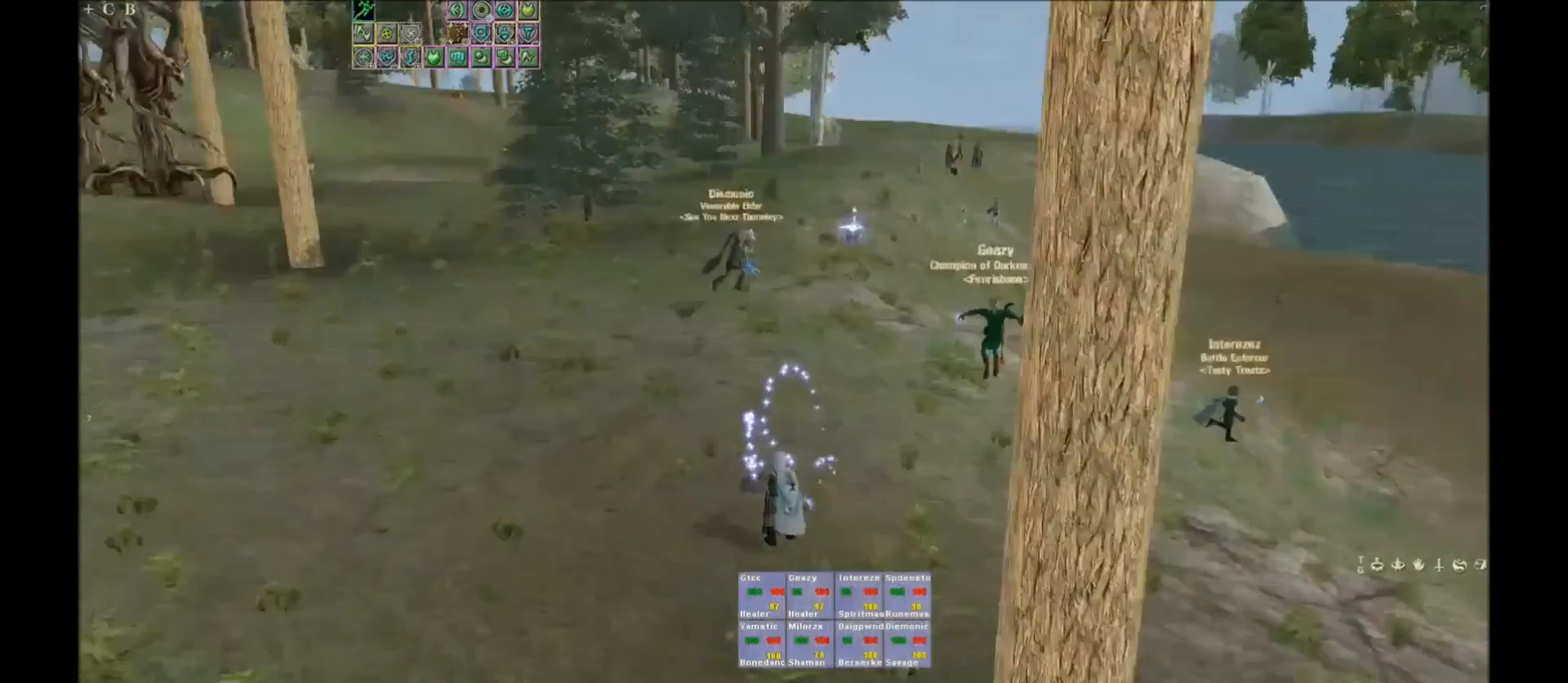
{"keys": ["a", "w"], "events": []}
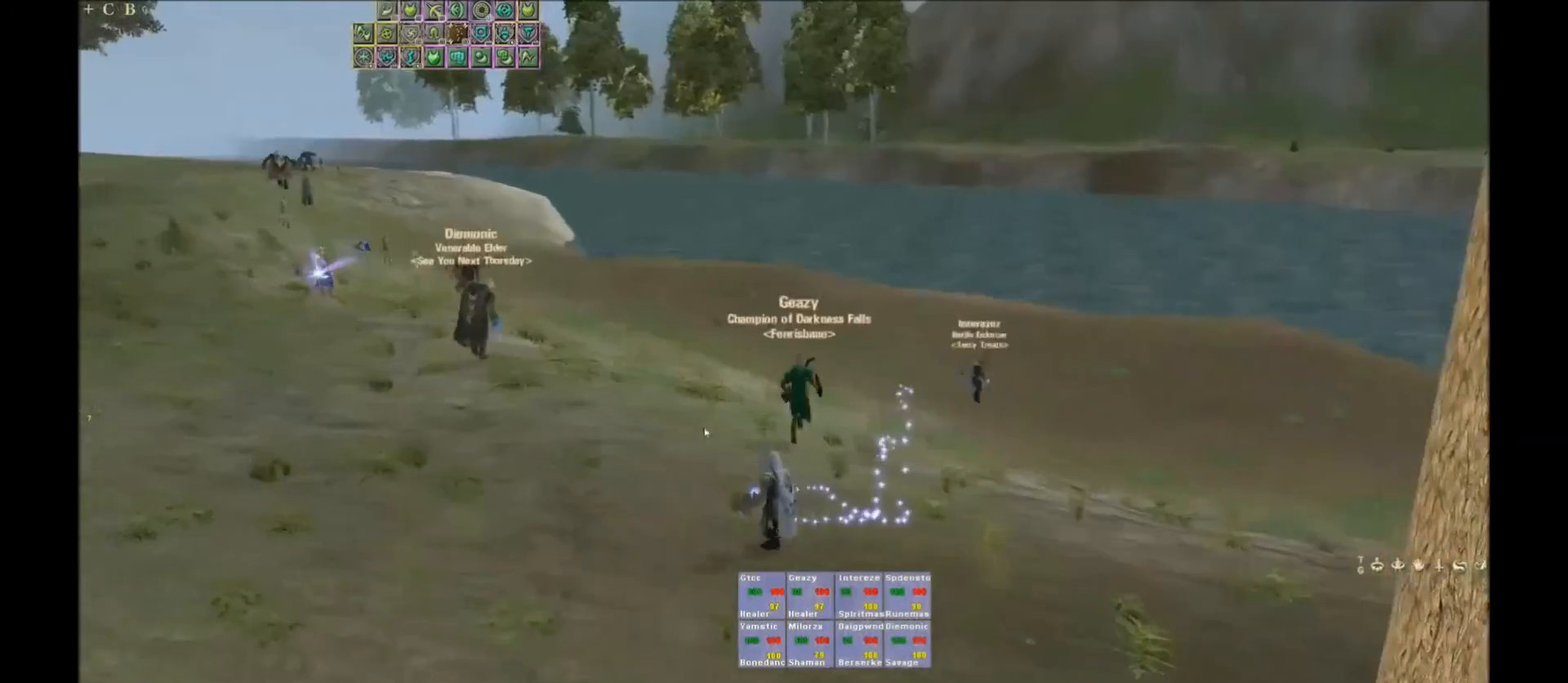
{"keys": ["d", "w"], "events": [[34, "a", "up"], [100, "d", "down"]]}
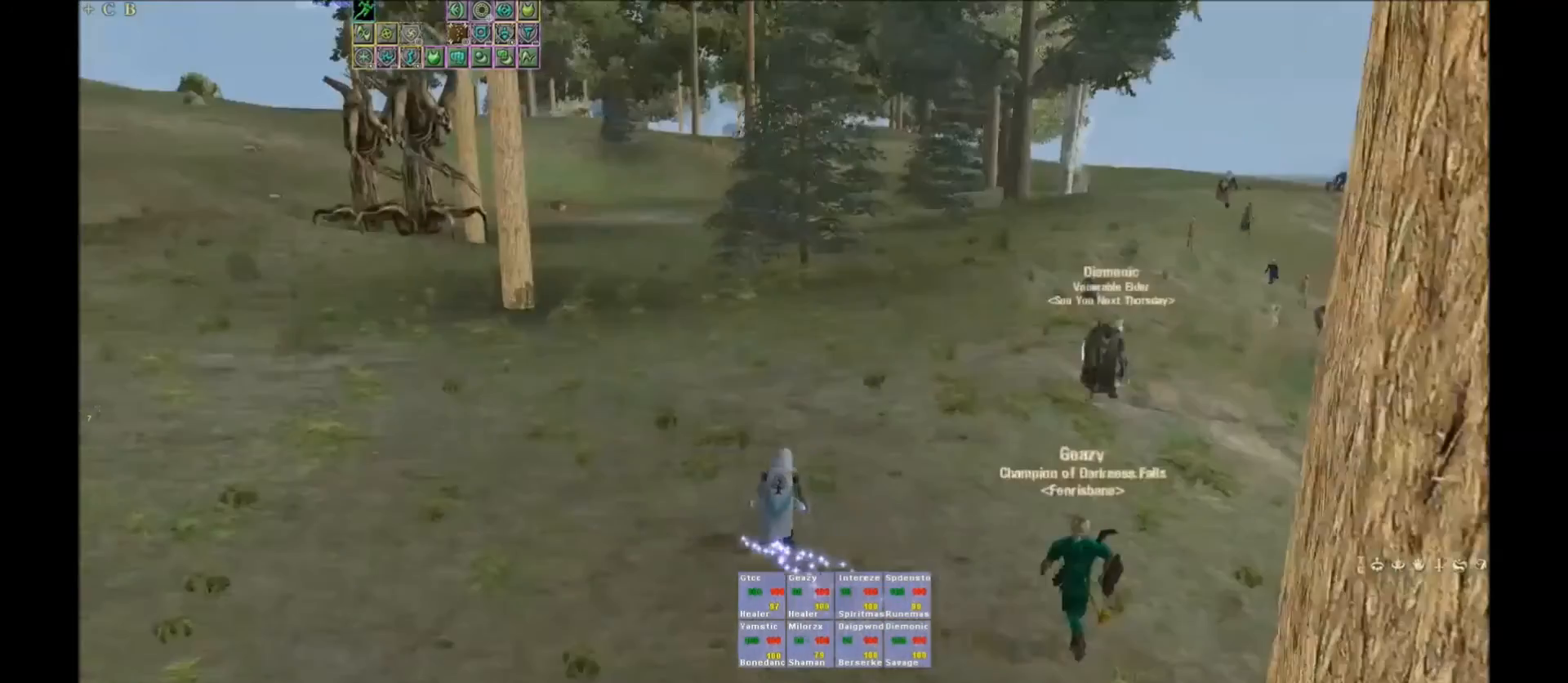
{"keys": ["d", "w"], "events": [[67, "a", "down"], [200, "d", "up"], [267, "a", "up"], [267, "d", "down"]]}
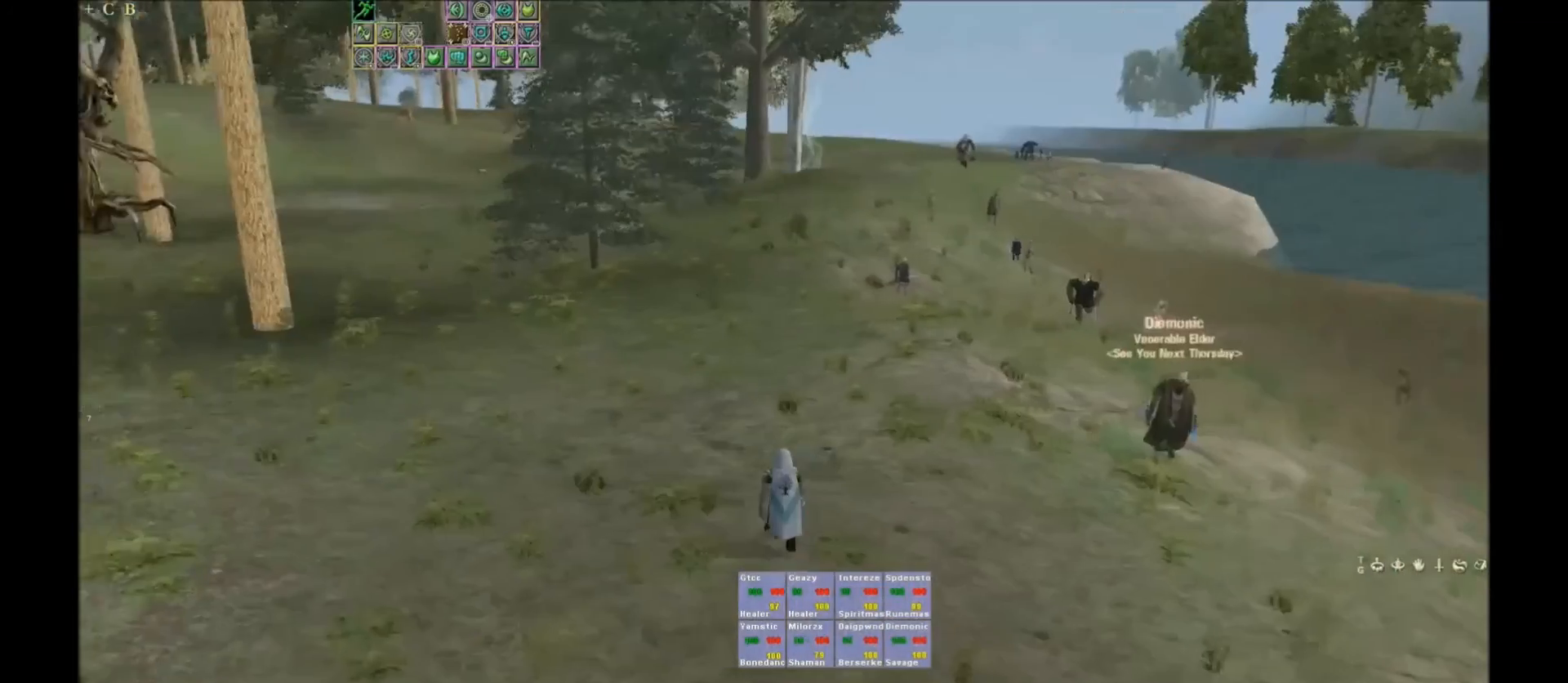
{"keys": ["a", "w"], "events": [[134, "a", "down"], [134, "d", "up"], [134, "w", "up"], [434, "w", "down"]]}
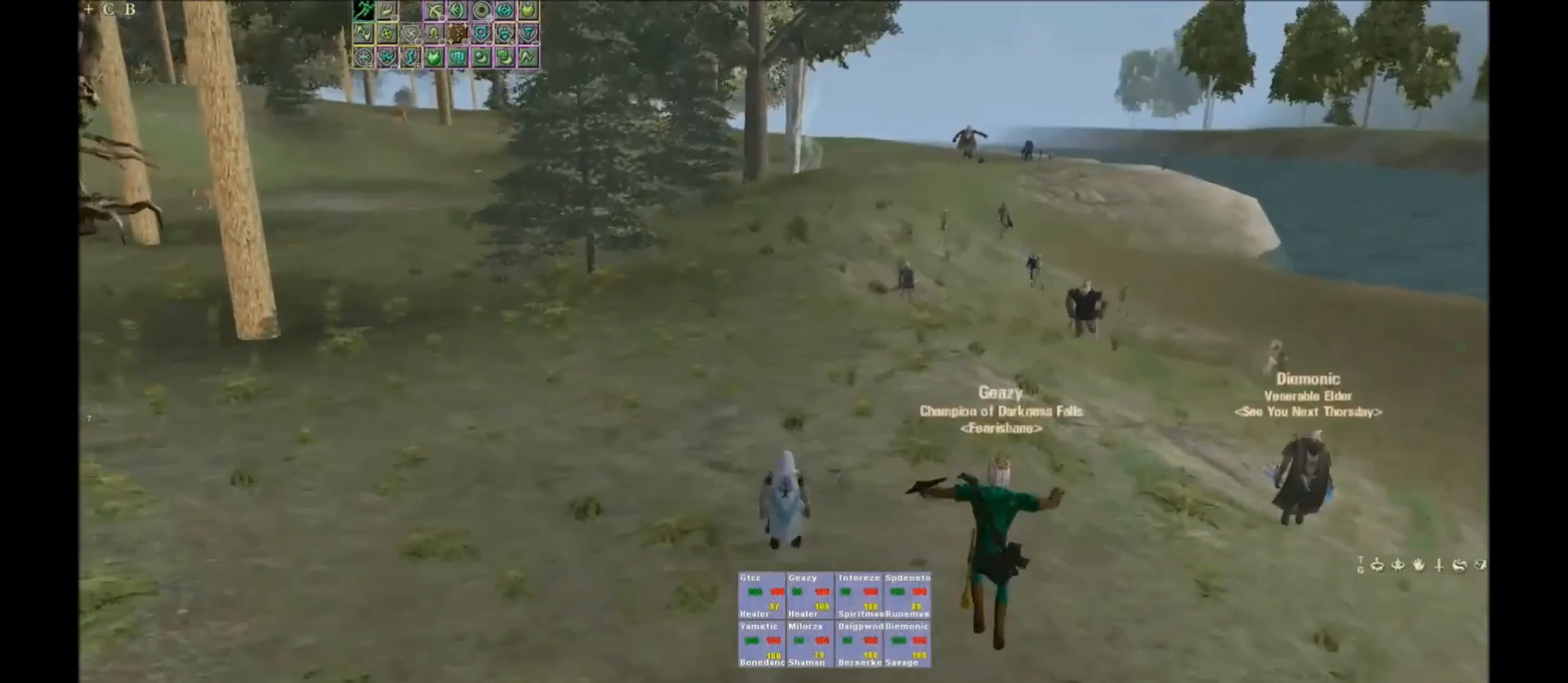
{"keys": ["a", "w"], "events": [[133, "a", "up"], [434, "a", "down"]]}
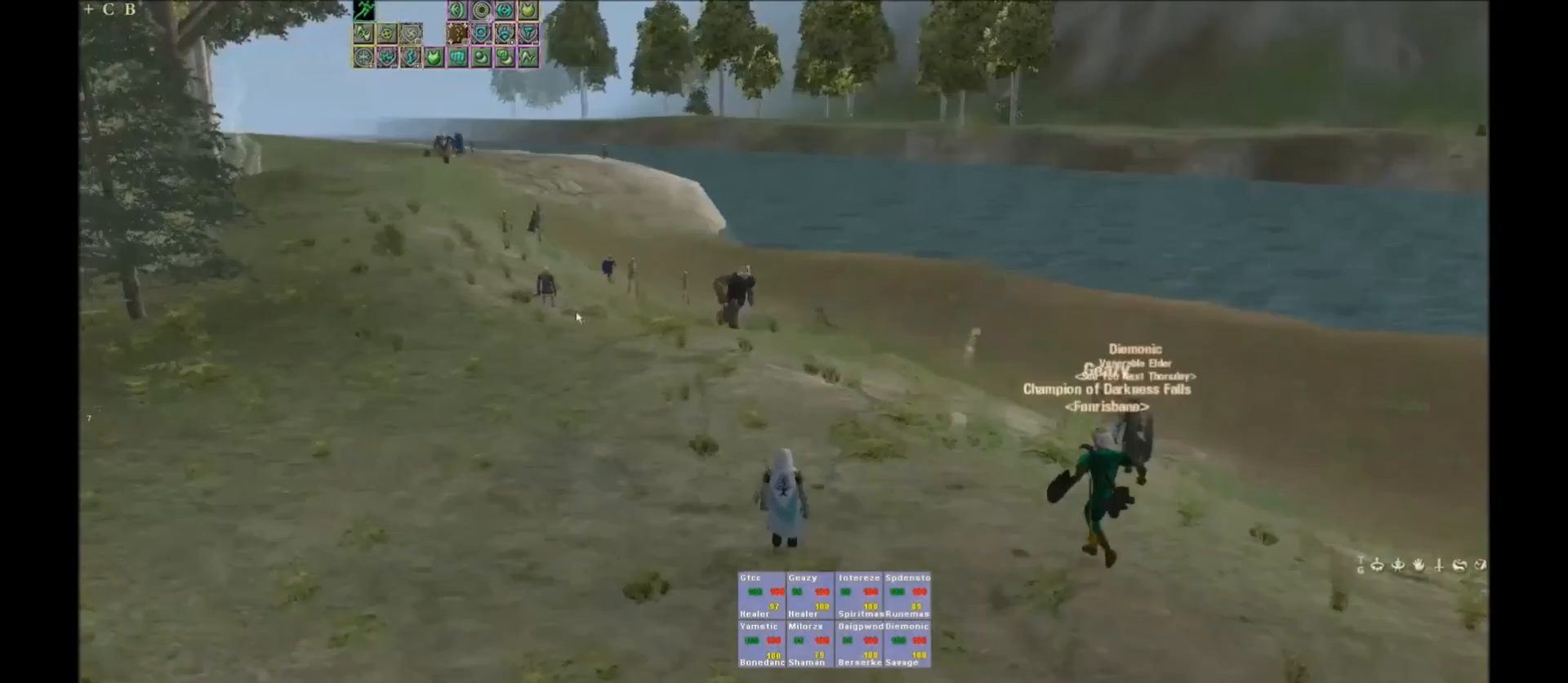
{"keys": [], "events": [[101, "a", "up"], [167, "space", "down"], [301, "w", "up"], [468, "space", "up"]]}
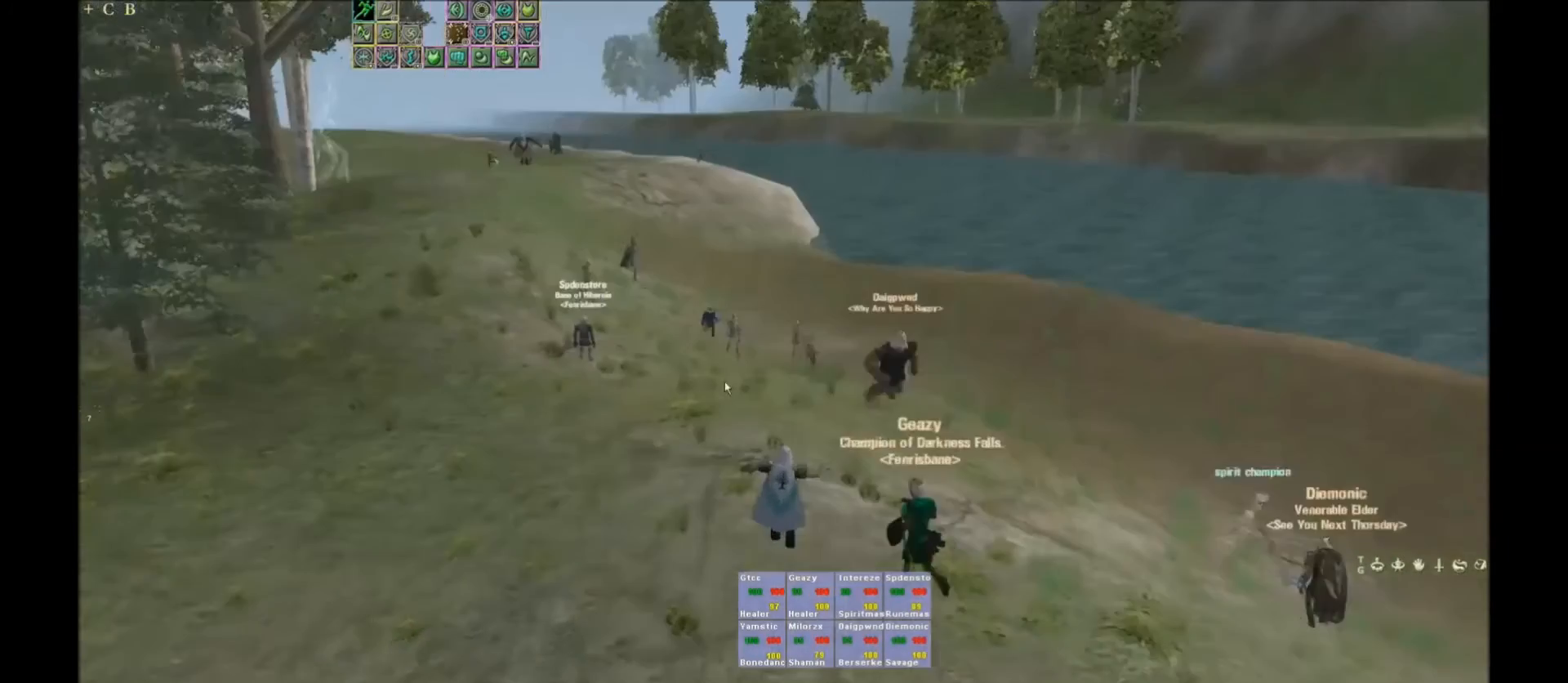
{"keys": ["space", "w"], "events": [[200, "w", "down"], [367, "space", "down"]]}
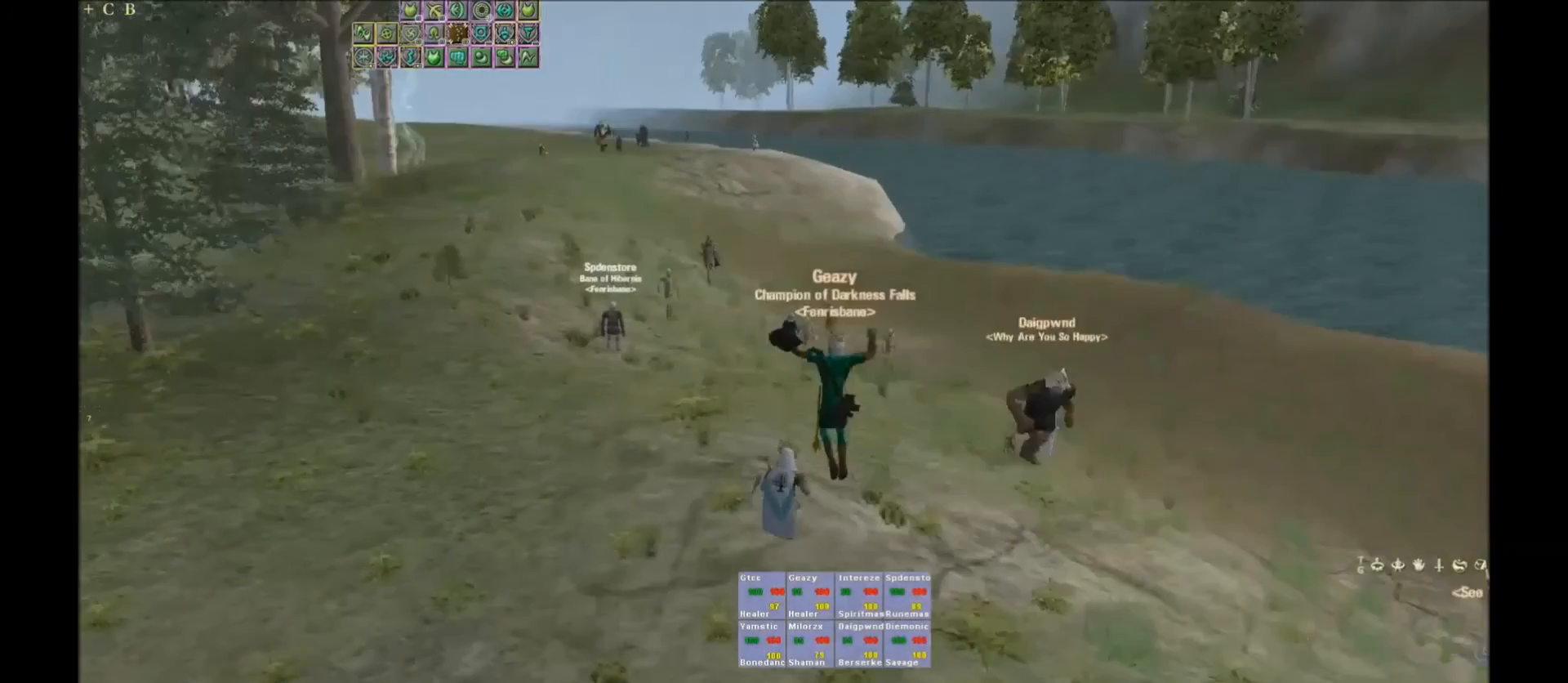
{"keys": [], "events": [[334, "space", "up"], [334, "w", "up"]]}